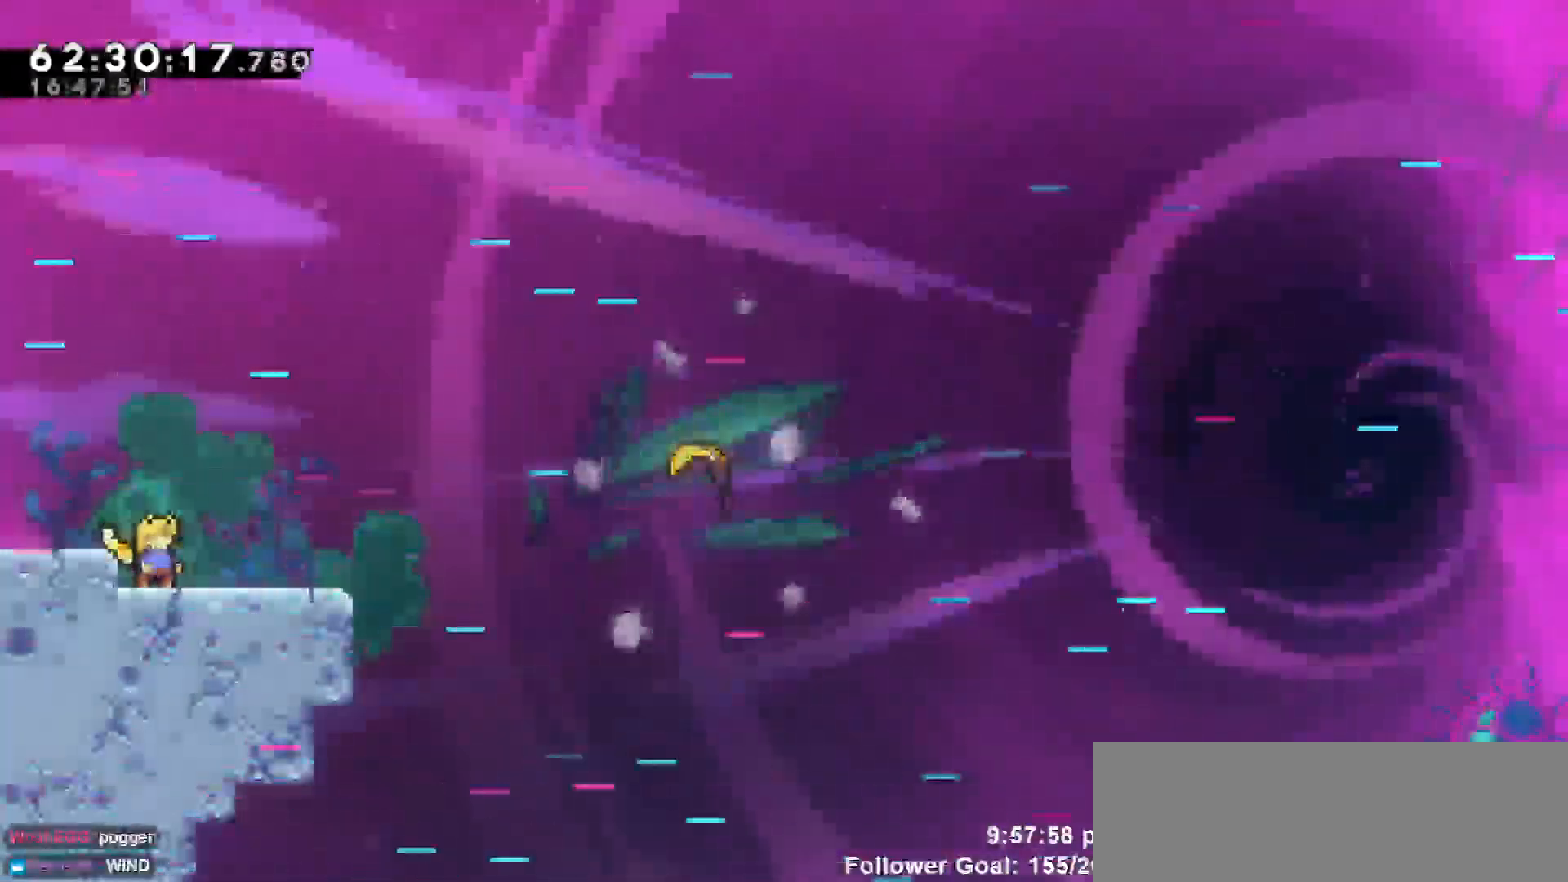
Gameplay with keyboard; each line is a JSON object with the keys held at the frame after it. "events" lists presses ("down") and releases ("up") of "dash", "demo", "down", "escape", "grab", "jump", "jump2", "left", "return", "right", "talk" and "up" between this image and that frame as [ms after this image, input, new state], when the widget could be followed in between. No other keys are recorded. Mouse input is not recorded. Key names are as the overlay labels them; some are game actions (e.g. jump) rather than physical keys.
{"keys": [], "events": []}
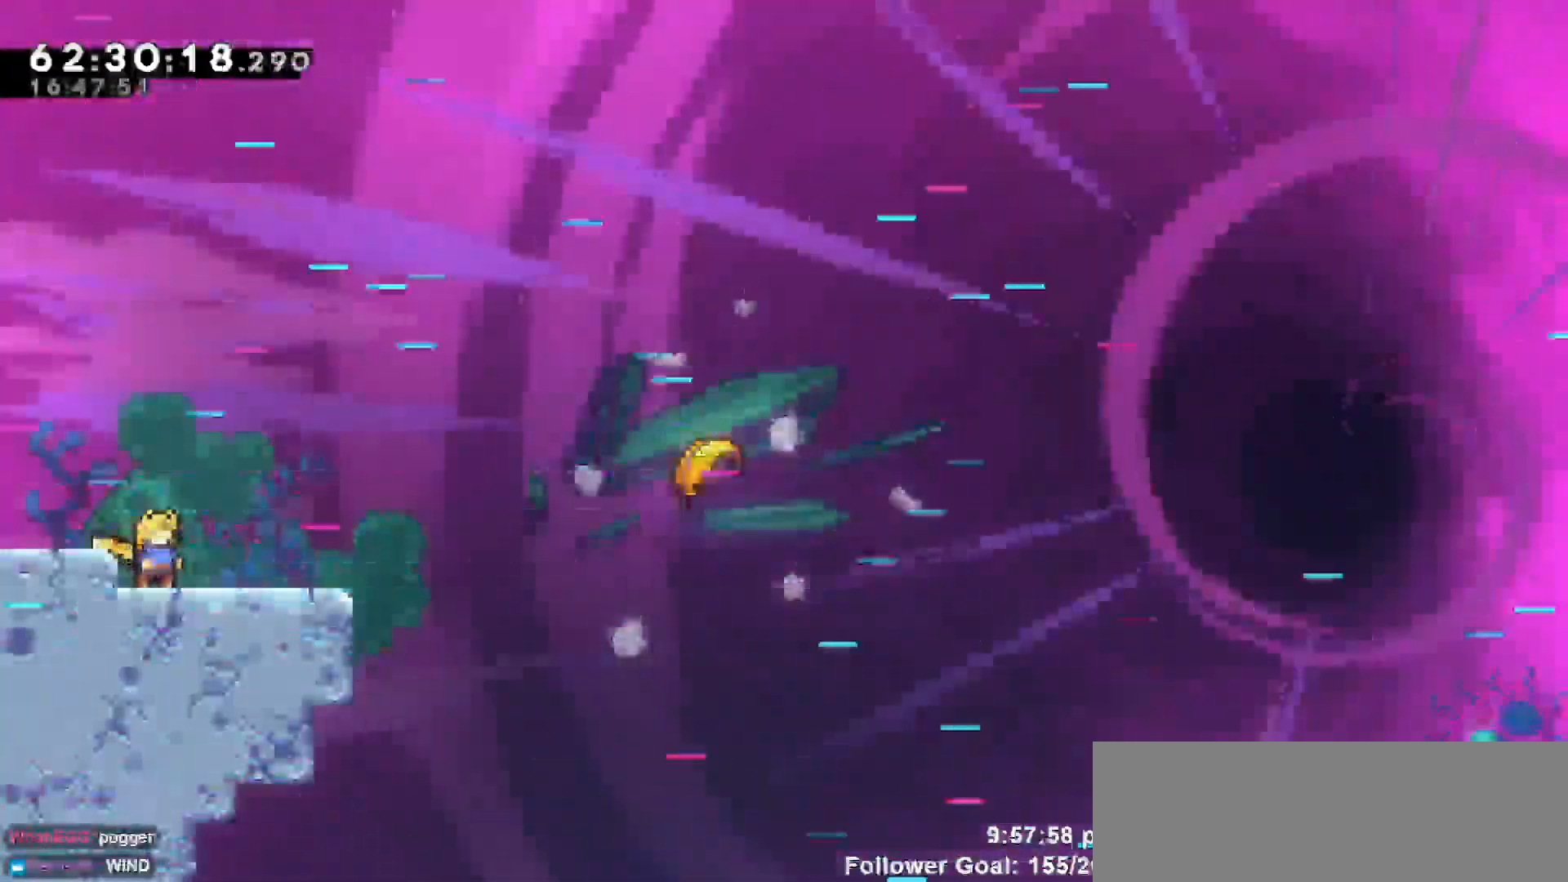
{"keys": [], "events": []}
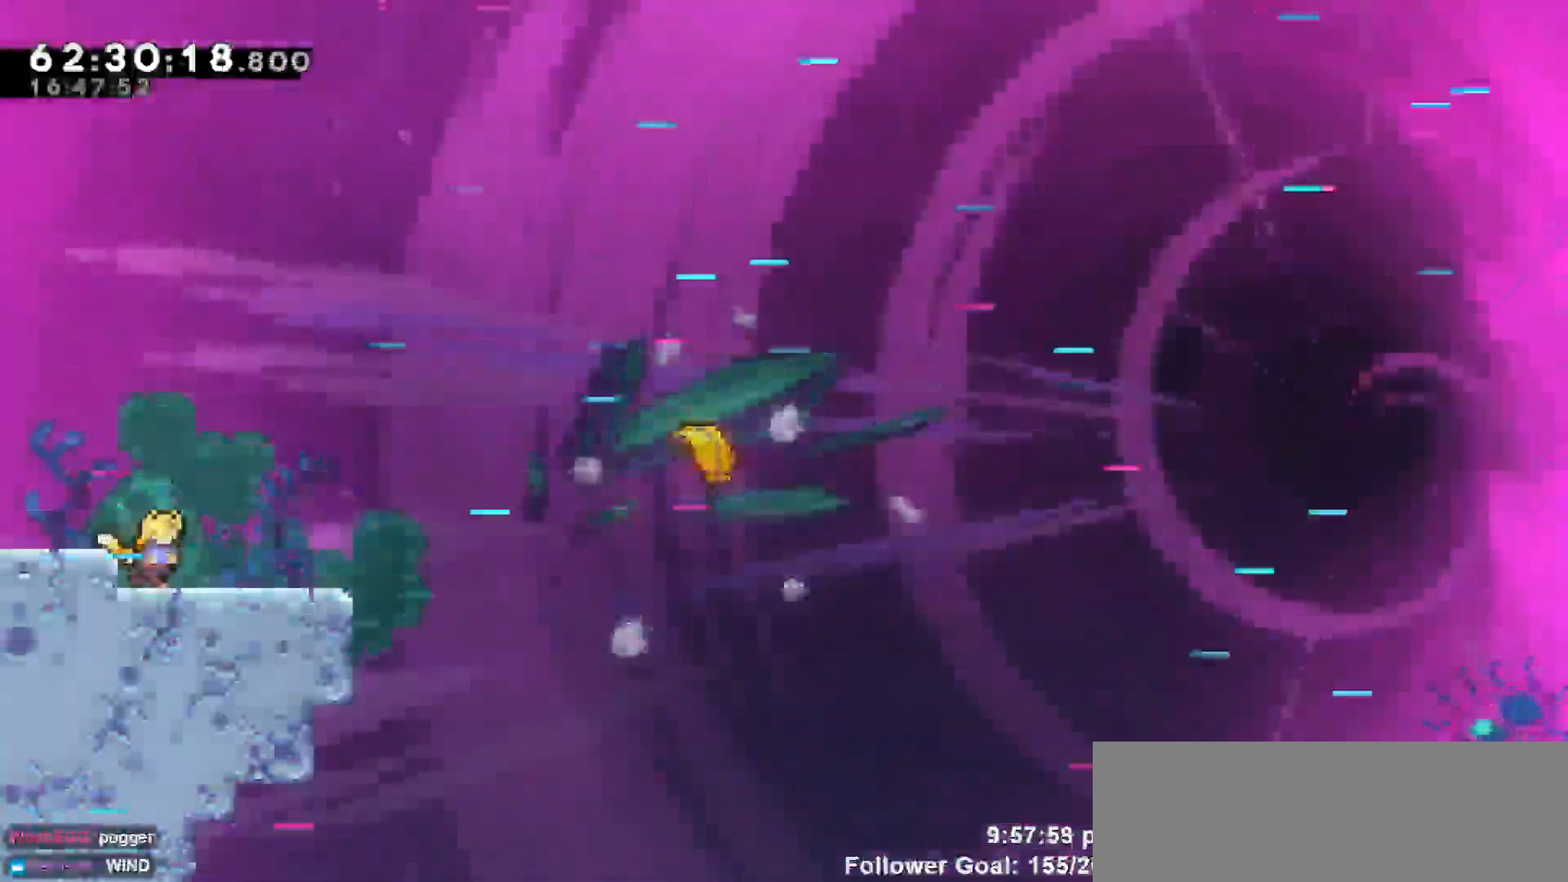
{"keys": ["right"], "events": [[33, "right", "down"], [167, "jump", "down"], [417, "jump", "up"]]}
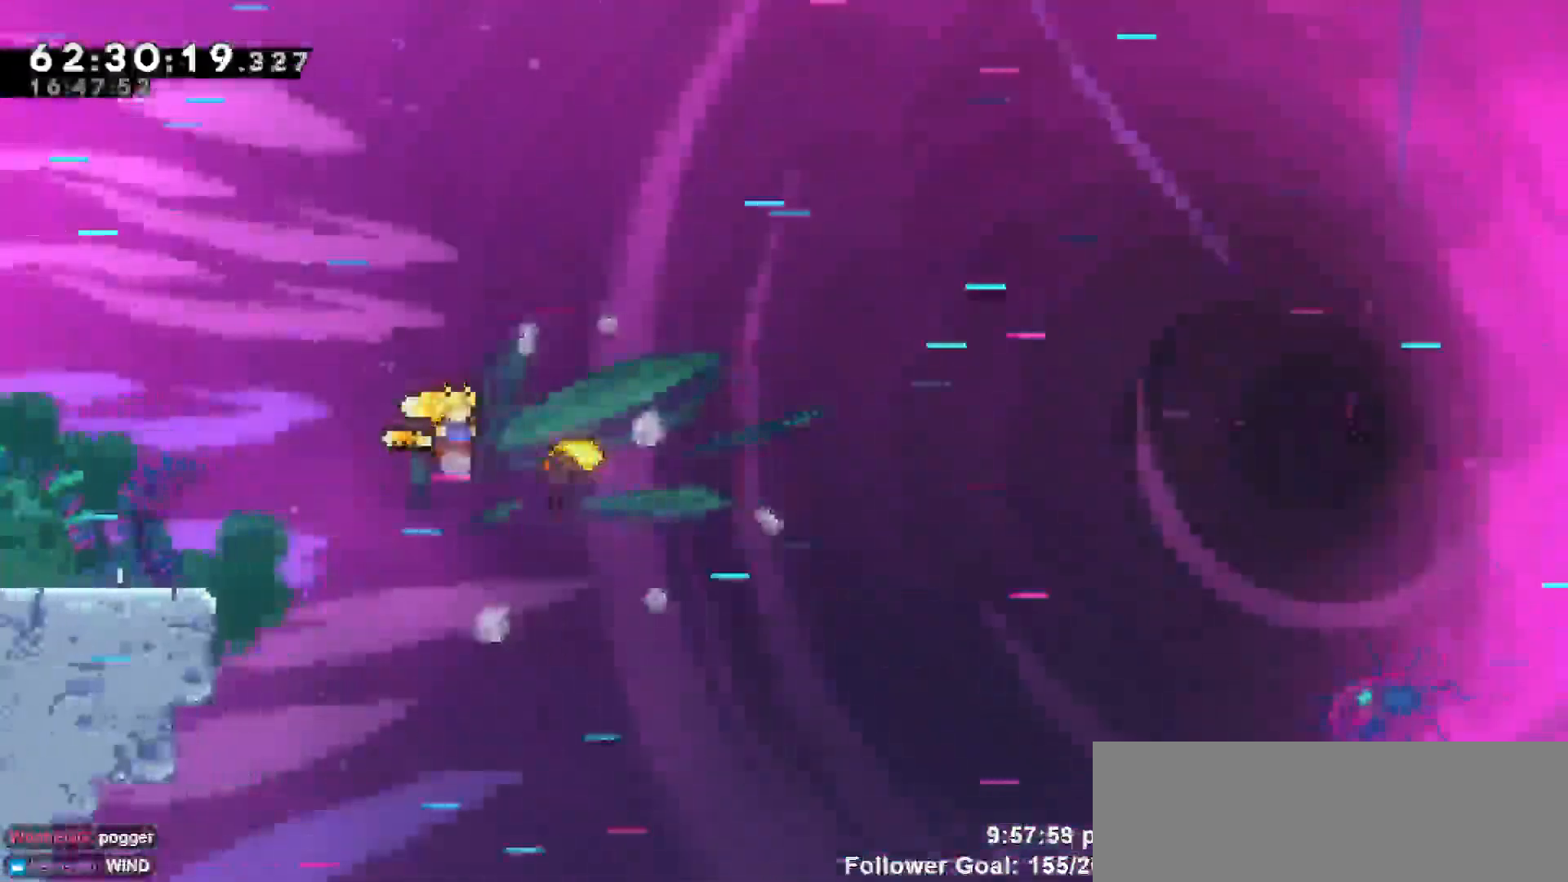
{"keys": ["right"], "events": [[17, "dash", "down"], [133, "dash", "up"]]}
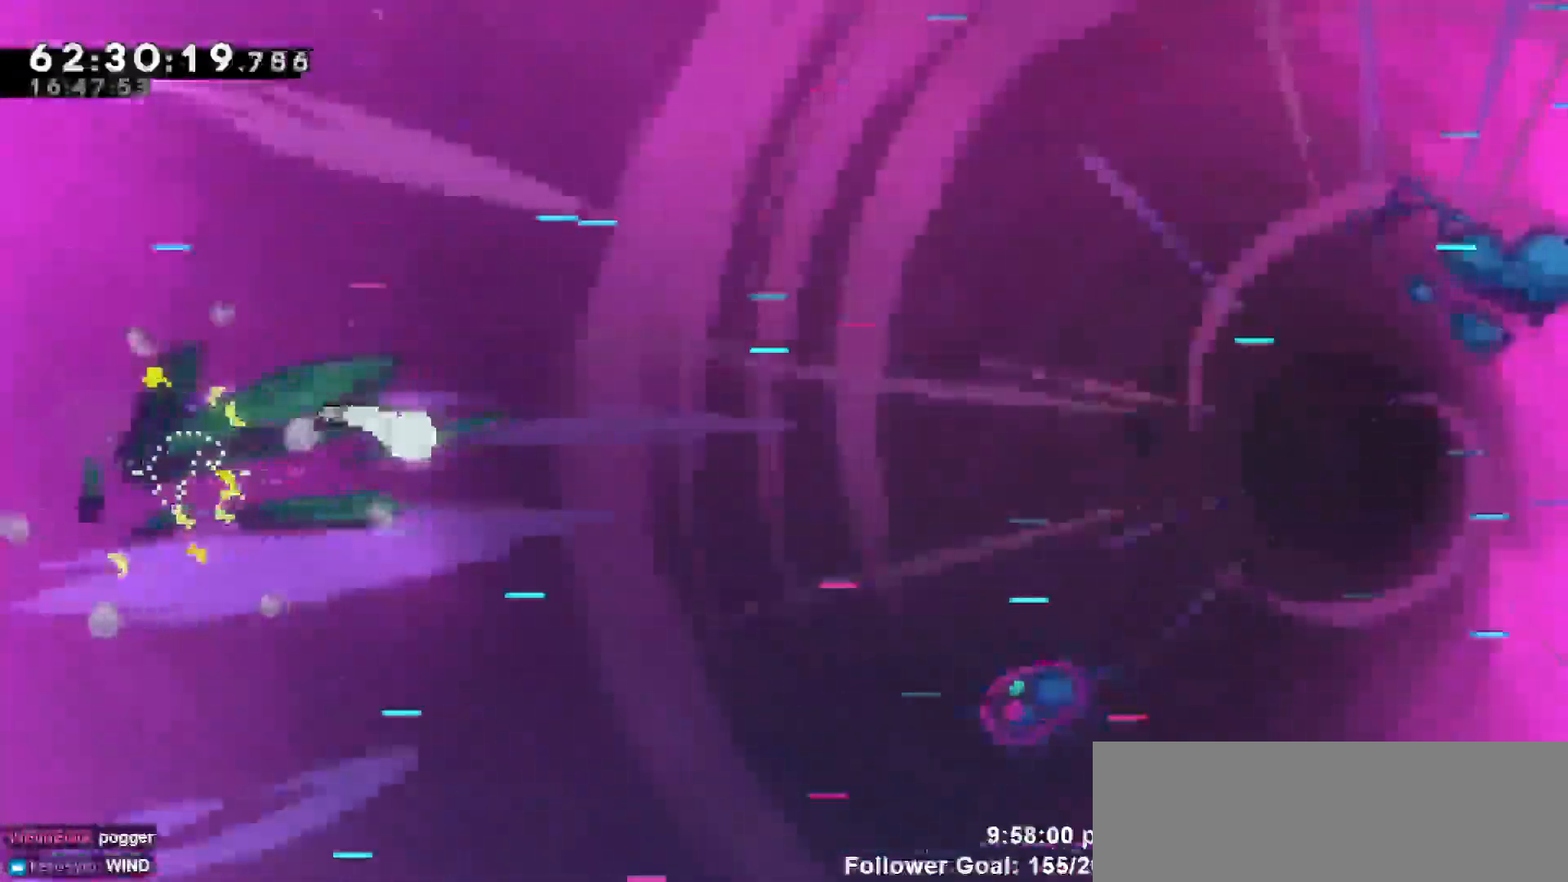
{"keys": ["right"], "events": [[167, "down", "down"], [250, "down", "up"]]}